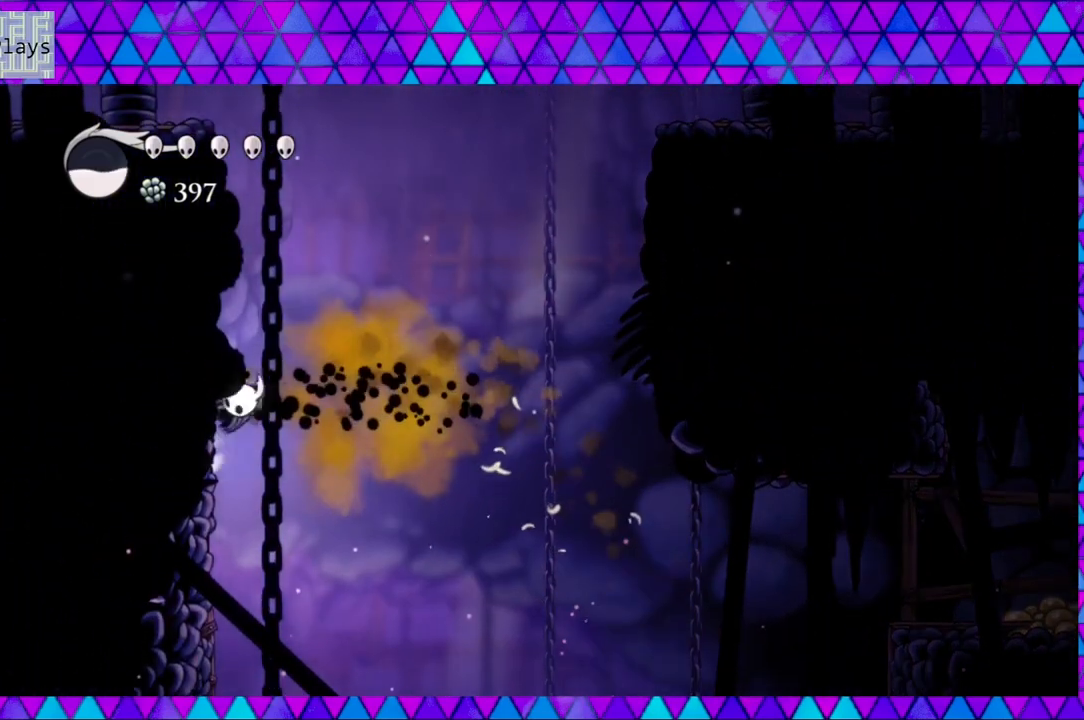
Gameplay with a controller (Nintendo layout); each line is a JSON object with the inputs held at the frame after it. "events" lists button and stick changes between this image and that frame as [ms after this image, input, new state], when the widget could be followed in between. Not read: L3 R3.
{"buttons": ["B", "DPAD_LEFT"], "left_stick": "center", "right_stick": "center", "events": [[300, "B", "up"], [350, "B", "down"]]}
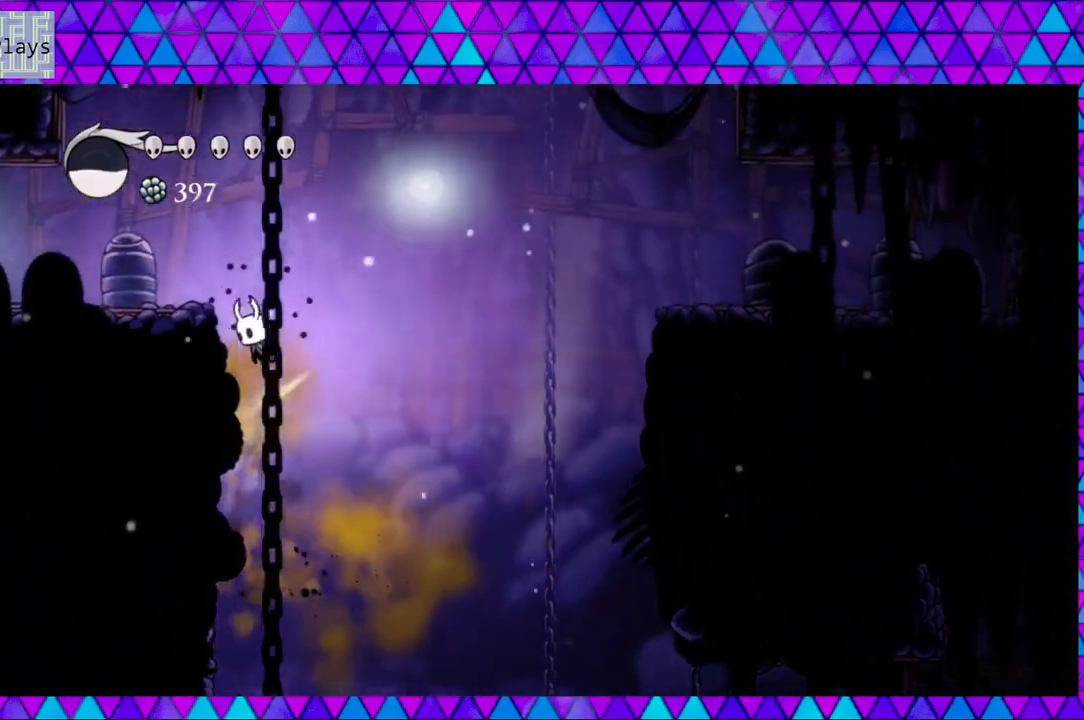
{"buttons": [], "left_stick": "center", "right_stick": "center", "events": [[233, "B", "up"], [367, "DPAD_LEFT", "up"]]}
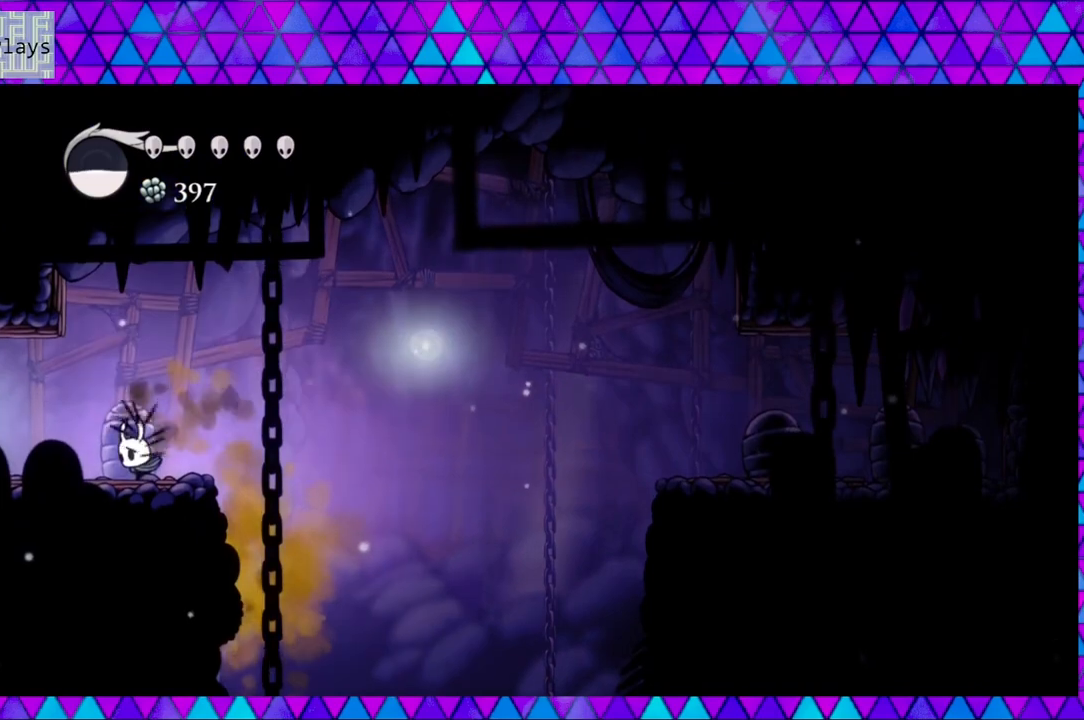
{"buttons": ["B", "DPAD_RIGHT"], "left_stick": "center", "right_stick": "center", "events": [[167, "DPAD_RIGHT", "down"], [200, "B", "down"]]}
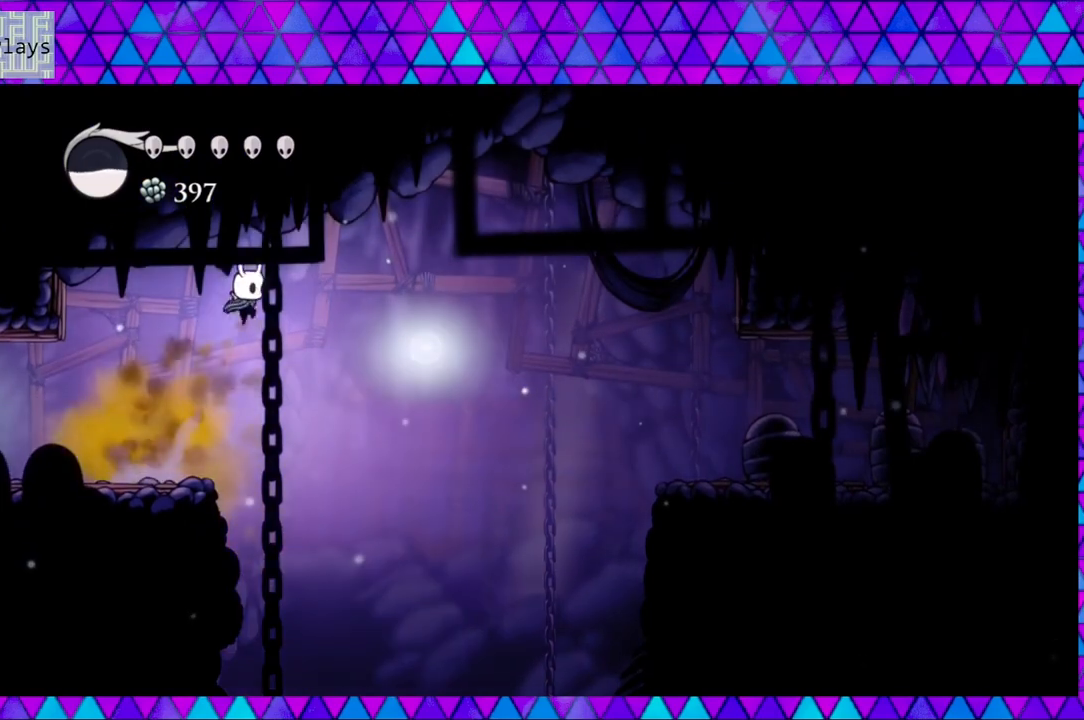
{"buttons": ["B", "DPAD_RIGHT"], "left_stick": "center", "right_stick": "center", "events": [[267, "B", "up"], [483, "B", "down"]]}
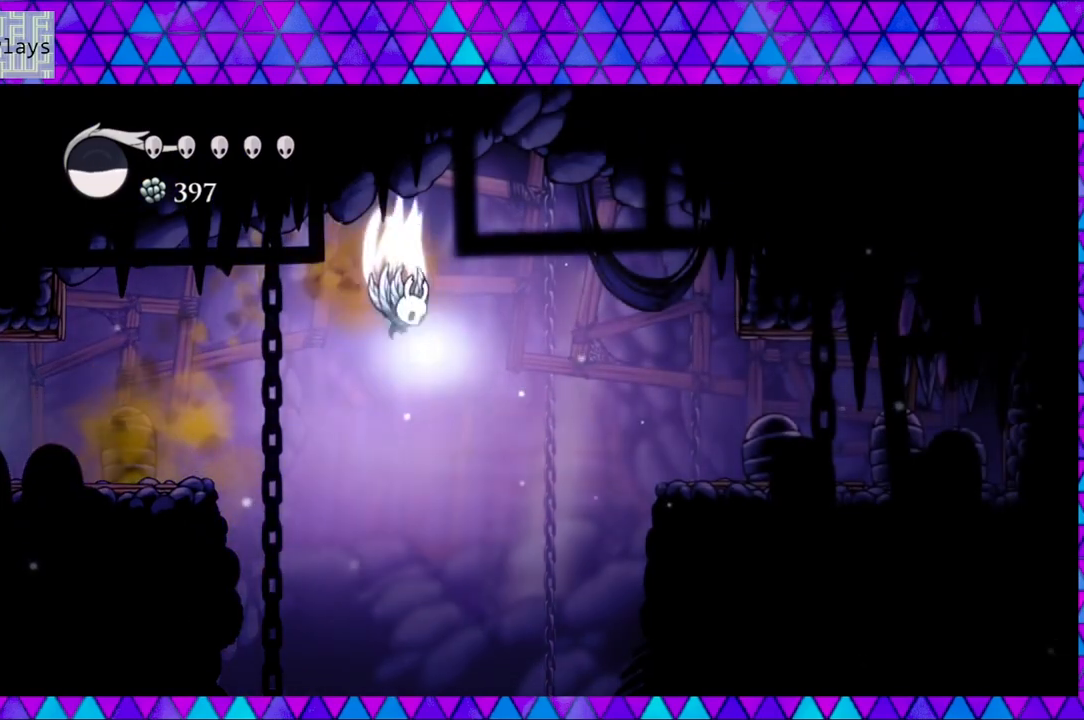
{"buttons": ["DPAD_RIGHT"], "left_stick": "center", "right_stick": "center", "events": [[367, "B", "up"]]}
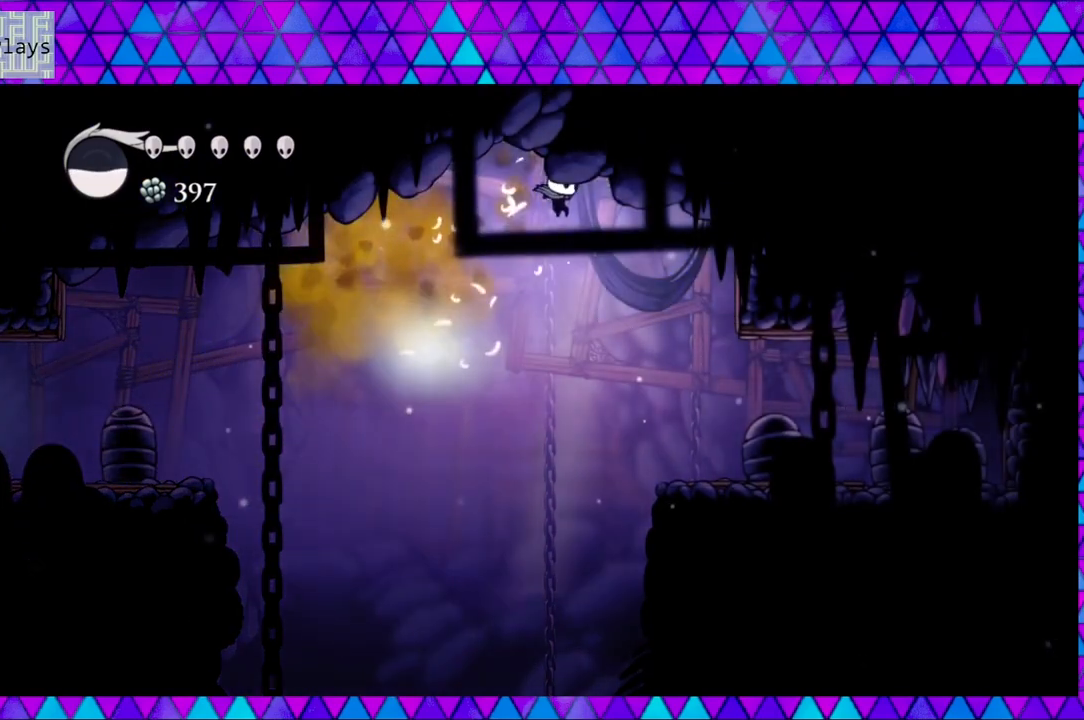
{"buttons": ["DPAD_RIGHT"], "left_stick": "center", "right_stick": "center", "events": [[300, "R2", "down"], [483, "R2", "up"]]}
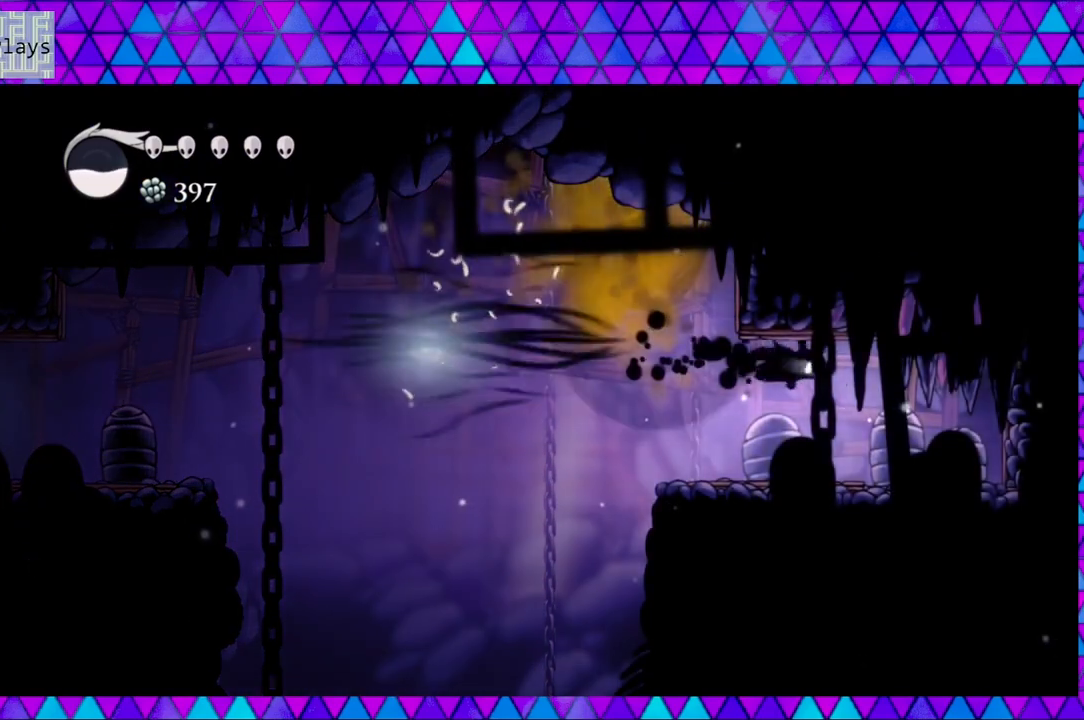
{"buttons": ["DPAD_RIGHT"], "left_stick": "center", "right_stick": "center", "events": [[150, "Y", "down"], [300, "Y", "up"]]}
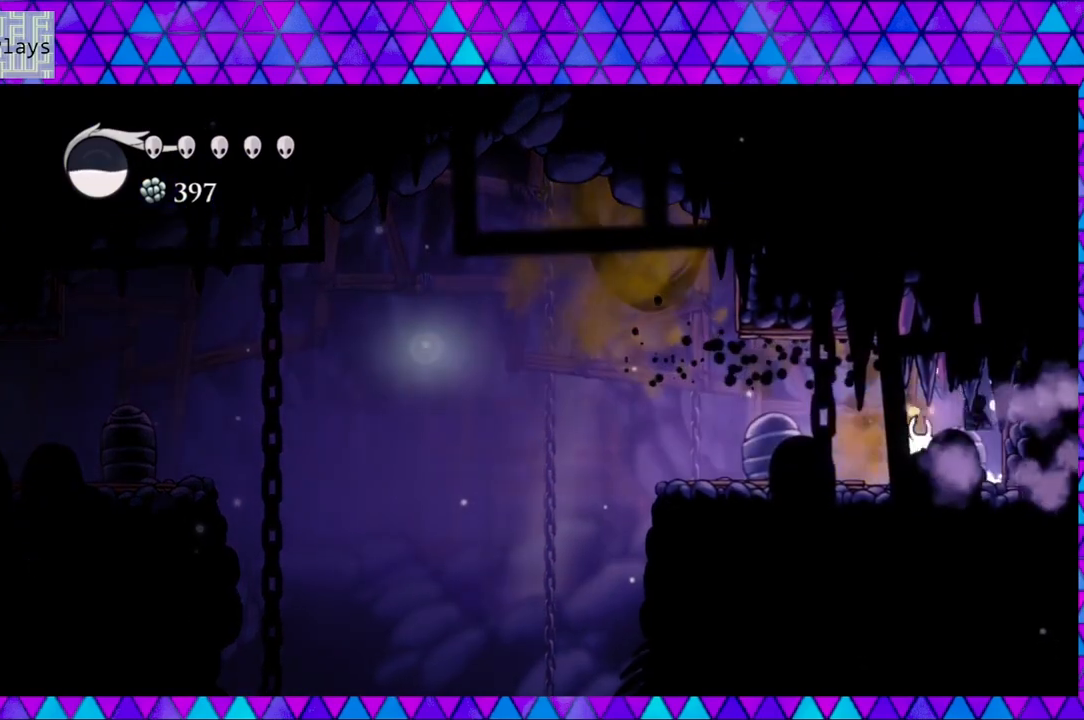
{"buttons": ["Y"], "left_stick": "center", "right_stick": "center", "events": [[33, "Y", "down"], [233, "DPAD_RIGHT", "up"], [233, "Y", "up"], [450, "Y", "down"]]}
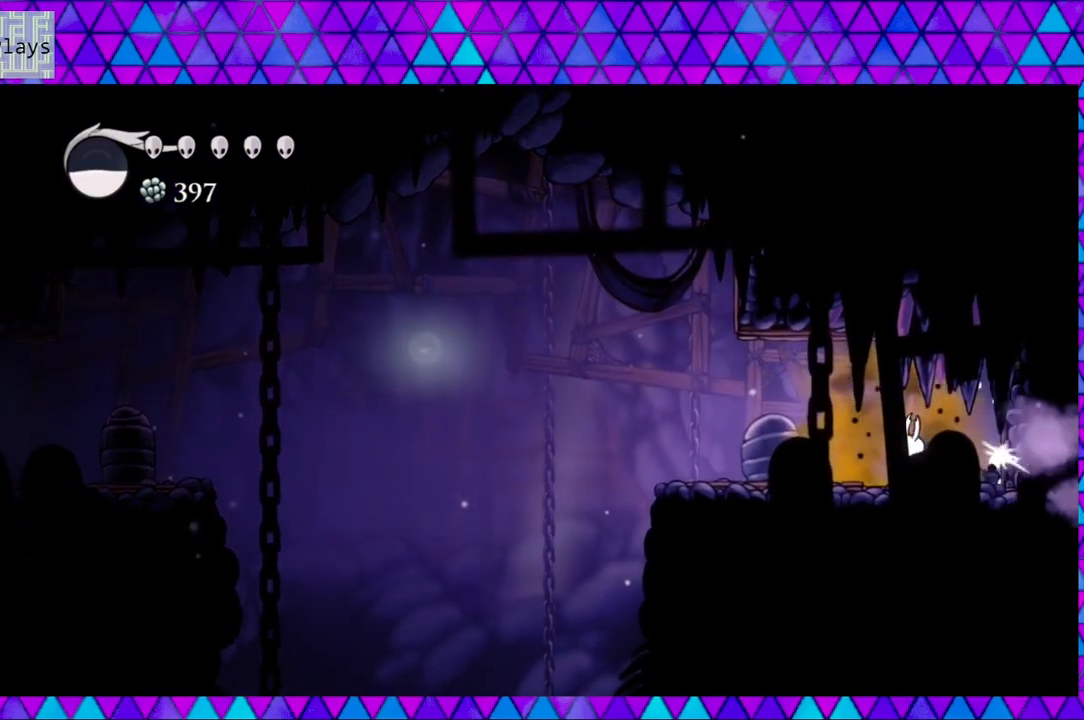
{"buttons": ["DPAD_RIGHT"], "left_stick": "center", "right_stick": "center", "events": [[100, "Y", "up"], [300, "DPAD_RIGHT", "down"]]}
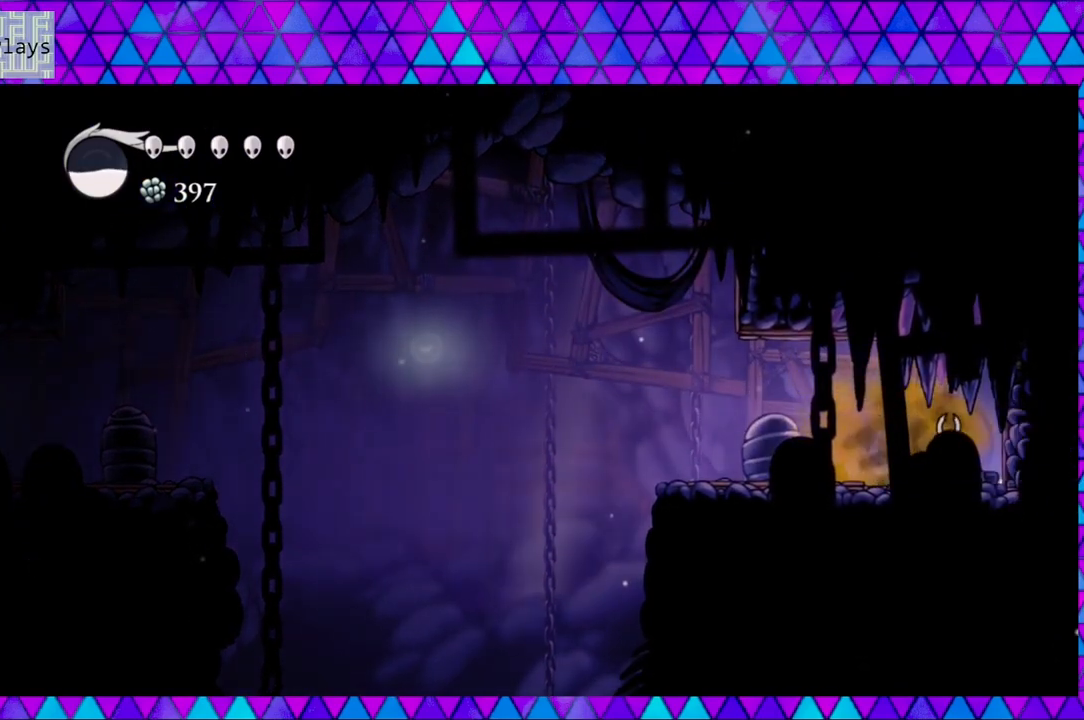
{"buttons": ["DPAD_LEFT"], "left_stick": "center", "right_stick": "center", "events": [[67, "Y", "down"], [117, "DPAD_RIGHT", "up"], [217, "Y", "up"], [267, "DPAD_LEFT", "down"]]}
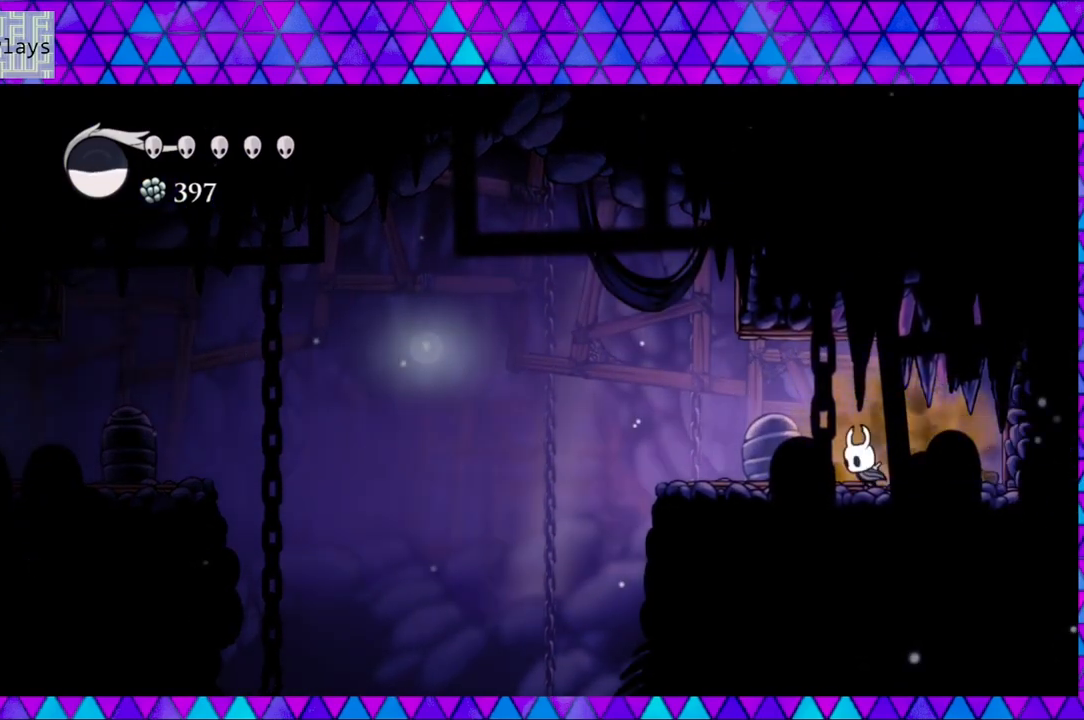
{"buttons": ["DPAD_LEFT"], "left_stick": "center", "right_stick": "center", "events": [[17, "Y", "down"], [183, "Y", "up"]]}
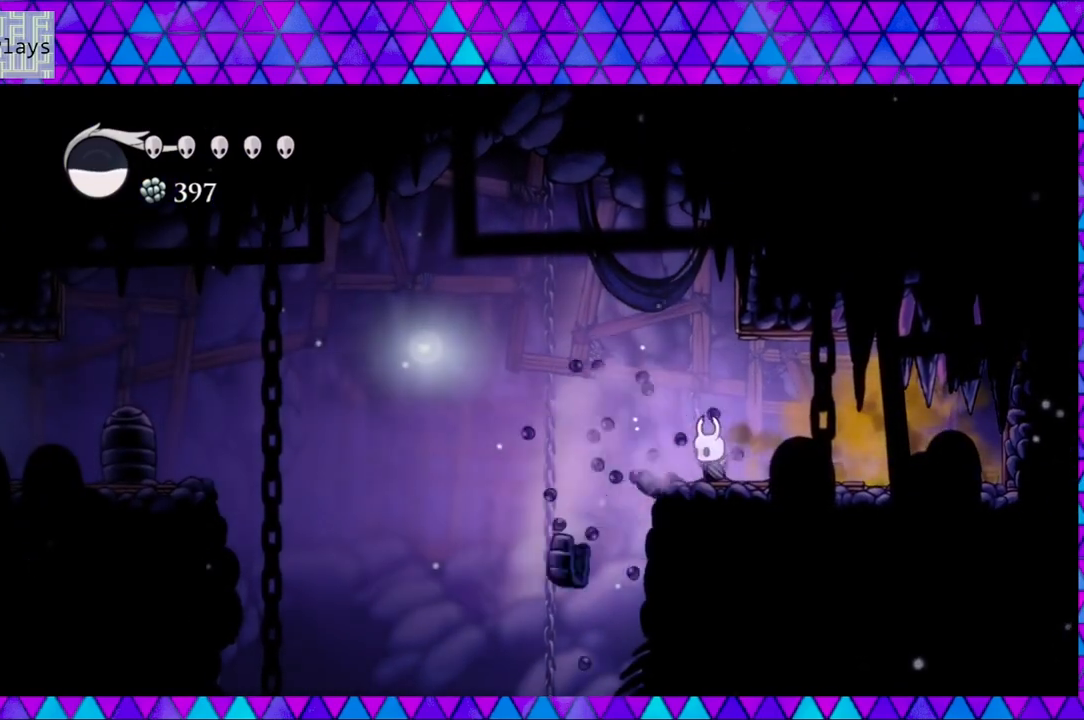
{"buttons": ["B", "DPAD_LEFT"], "left_stick": "center", "right_stick": "center", "events": [[50, "B", "down"]]}
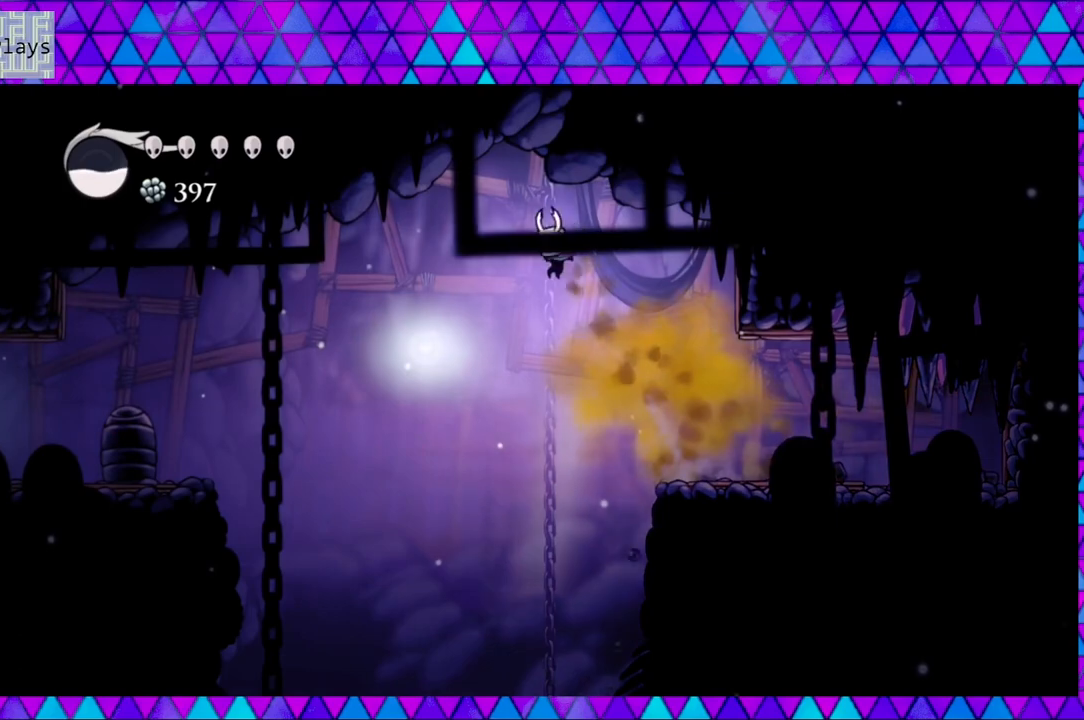
{"buttons": ["B", "DPAD_LEFT"], "left_stick": "center", "right_stick": "center", "events": [[133, "B", "up"], [383, "B", "down"]]}
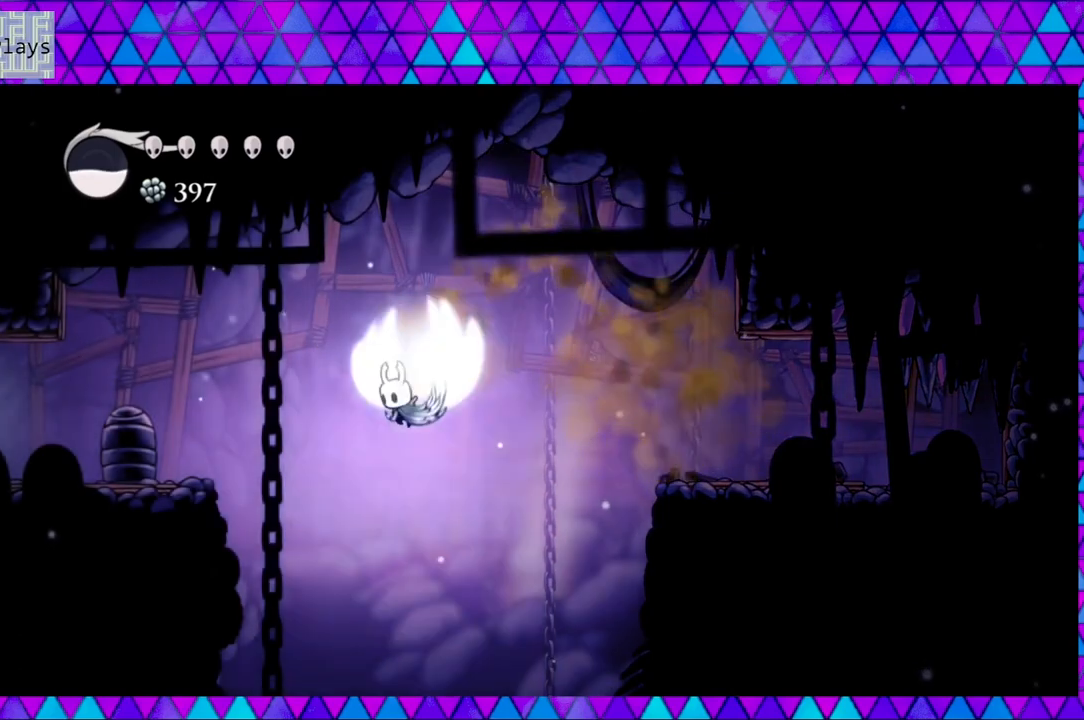
{"buttons": ["DPAD_LEFT"], "left_stick": "center", "right_stick": "center", "events": [[233, "B", "up"]]}
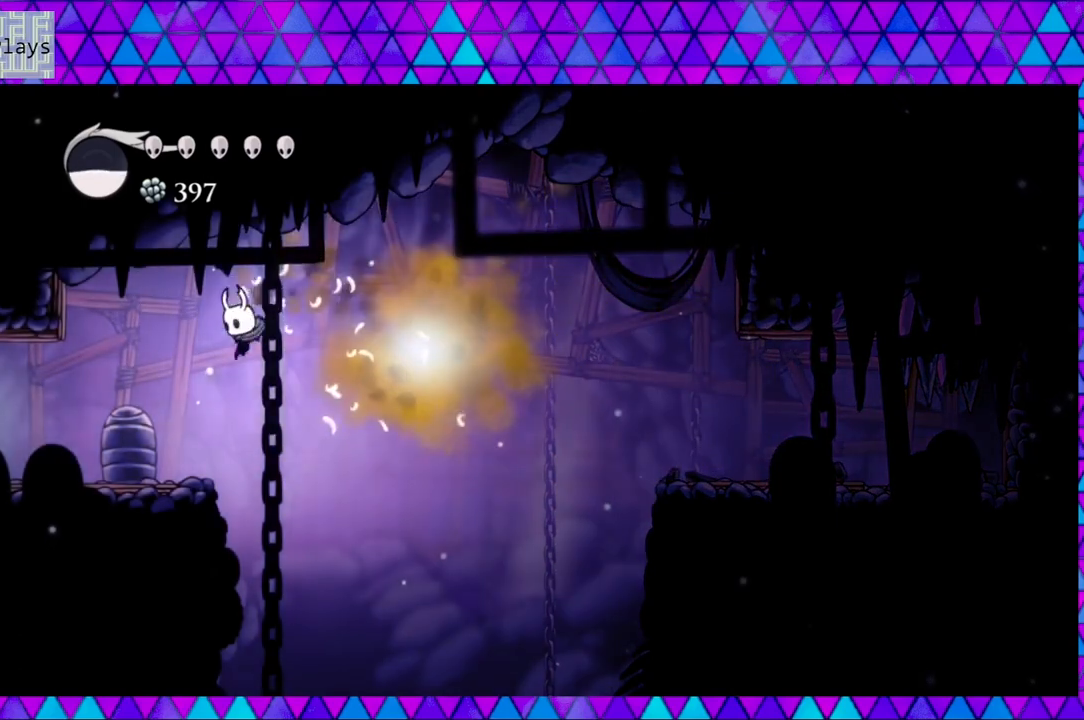
{"buttons": ["R2", "DPAD_LEFT"], "left_stick": "center", "right_stick": "center", "events": [[50, "R2", "down"]]}
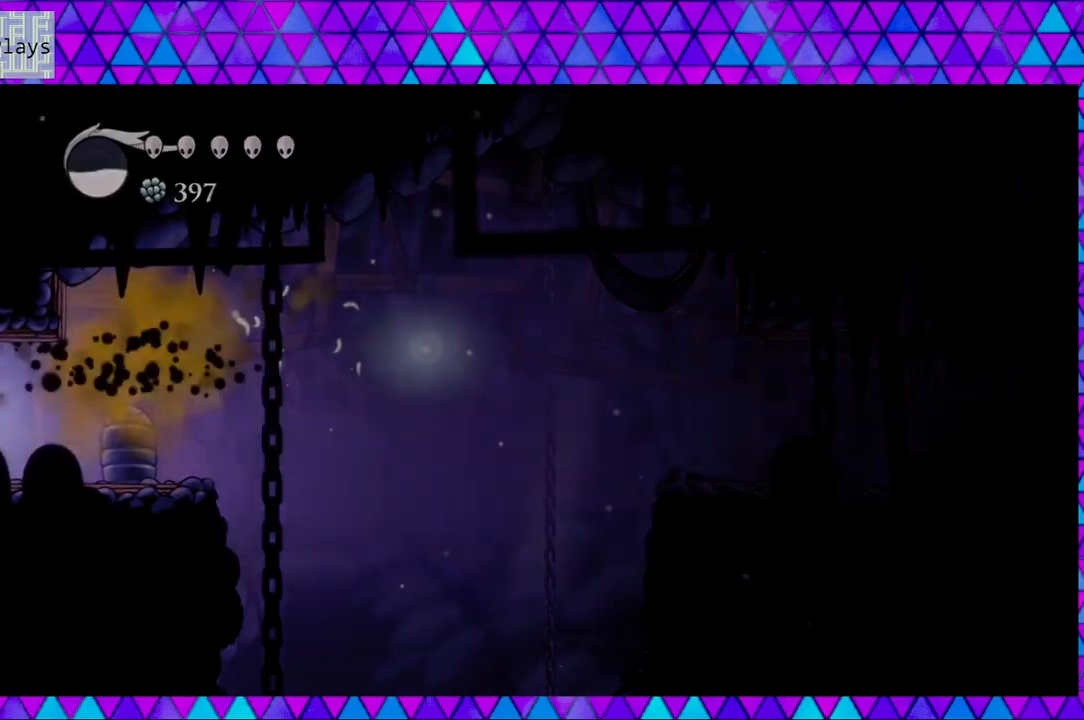
{"buttons": [], "left_stick": "center", "right_stick": "center", "events": [[50, "R2", "up"], [467, "DPAD_LEFT", "up"]]}
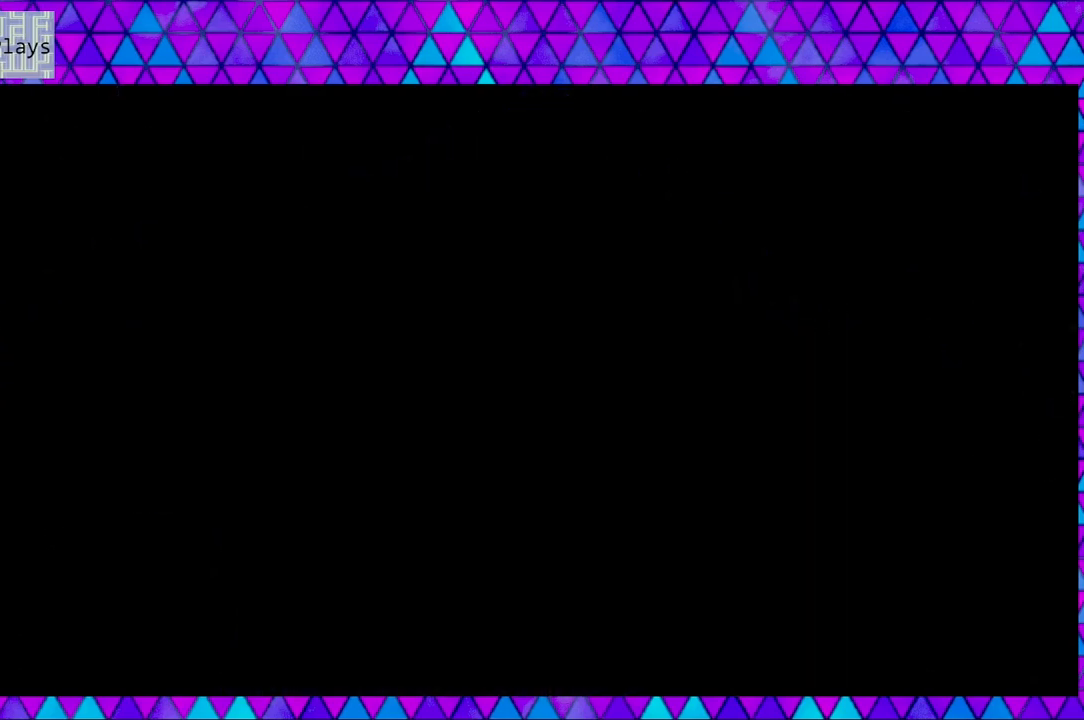
{"buttons": [], "left_stick": "center", "right_stick": "center", "events": []}
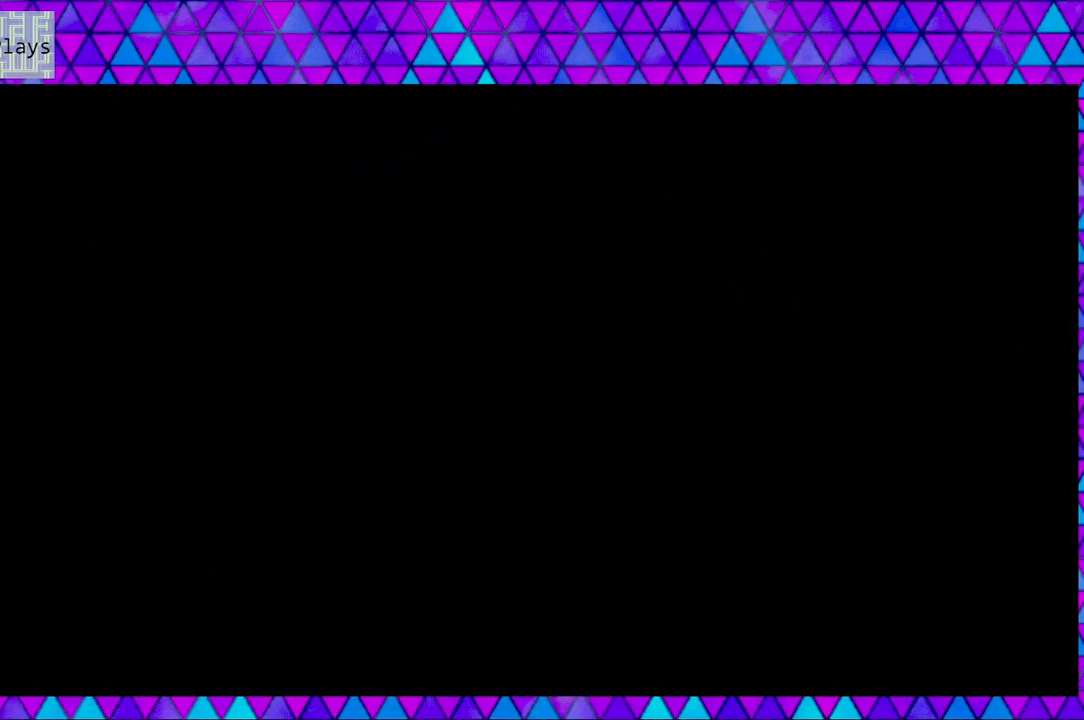
{"buttons": [], "left_stick": "center", "right_stick": "center", "events": []}
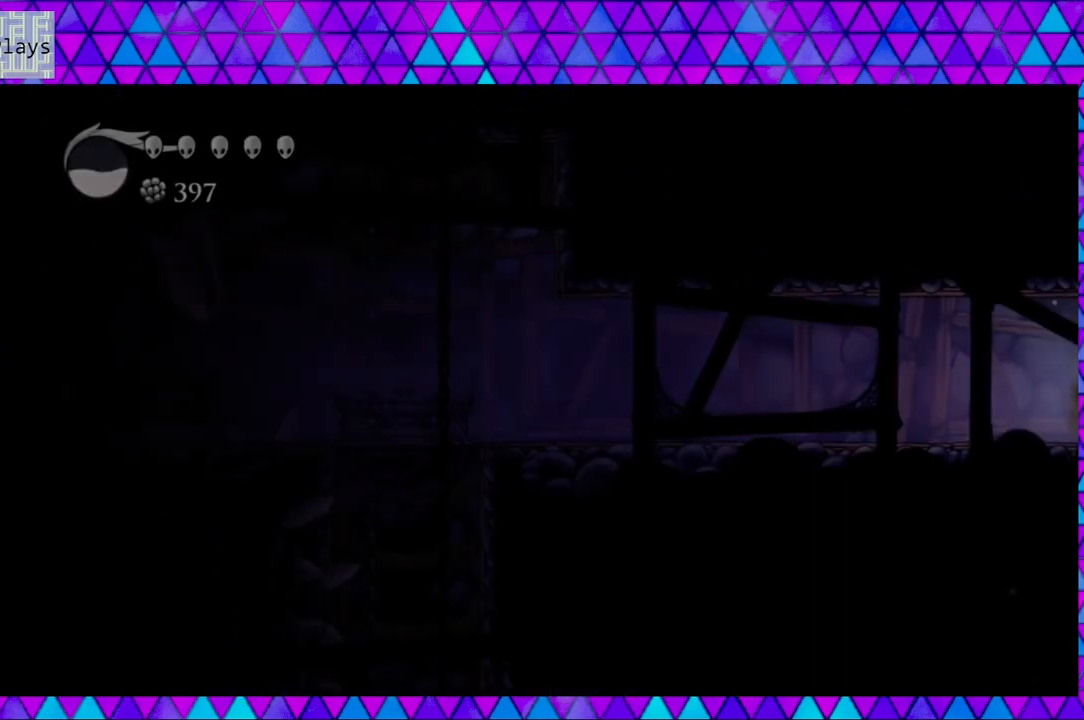
{"buttons": ["DPAD_LEFT"], "left_stick": "center", "right_stick": "center", "events": [[300, "DPAD_LEFT", "down"]]}
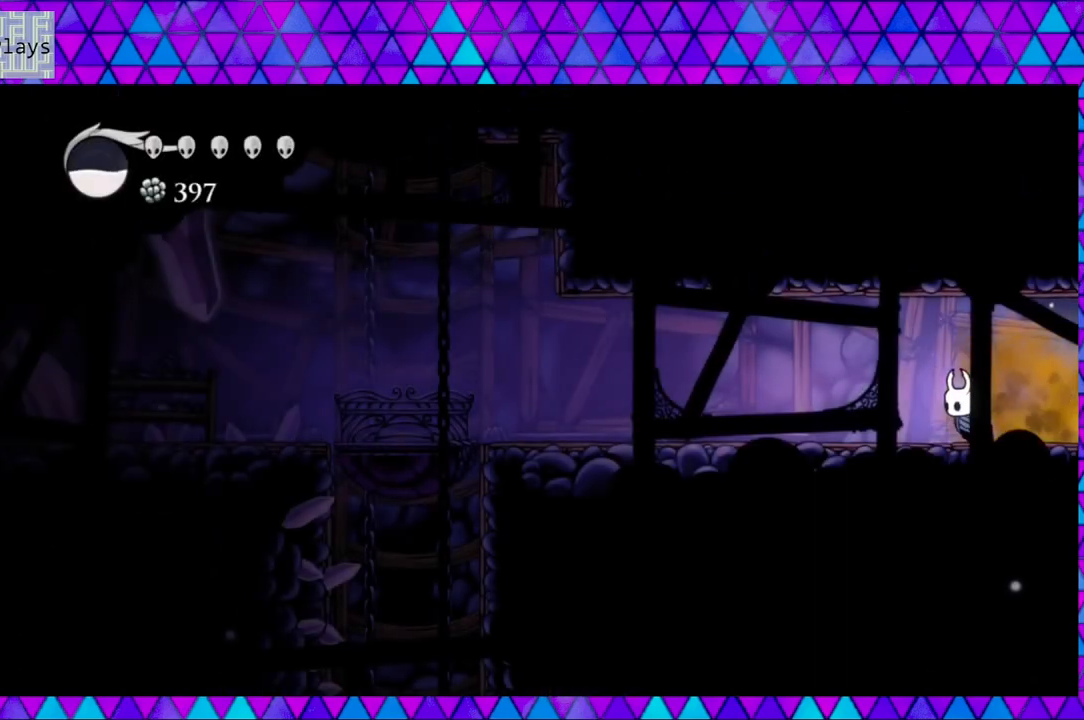
{"buttons": ["DPAD_LEFT"], "left_stick": "center", "right_stick": "center", "events": [[133, "R2", "down"], [417, "R2", "up"]]}
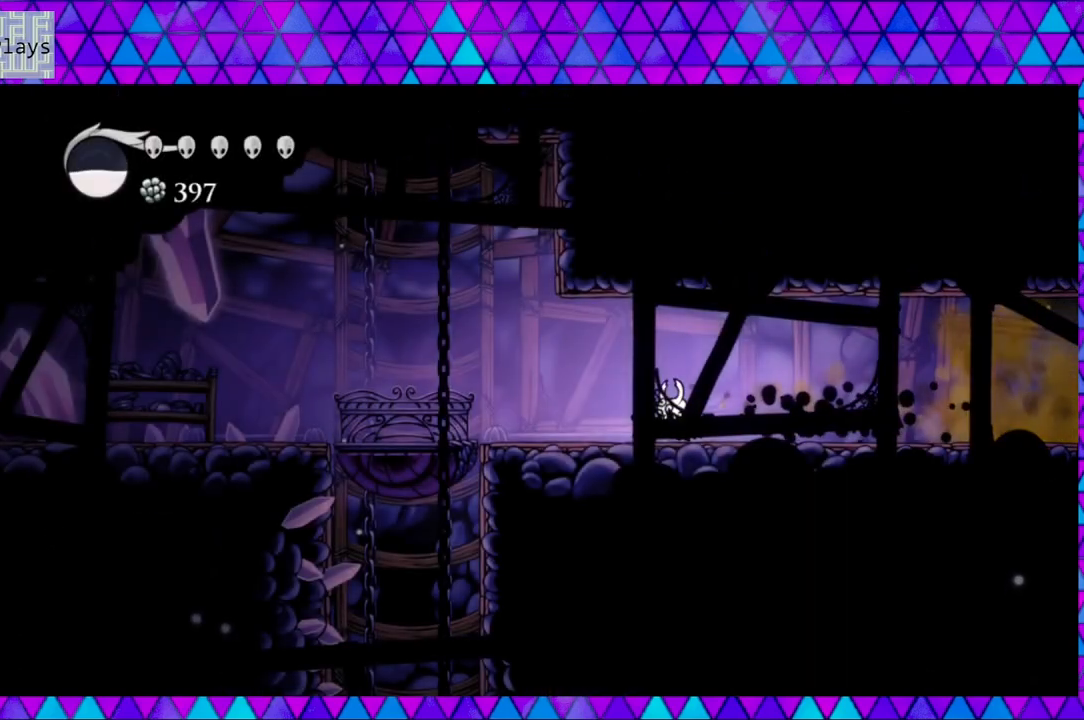
{"buttons": ["B", "DPAD_LEFT"], "left_stick": "center", "right_stick": "center", "events": [[483, "B", "down"]]}
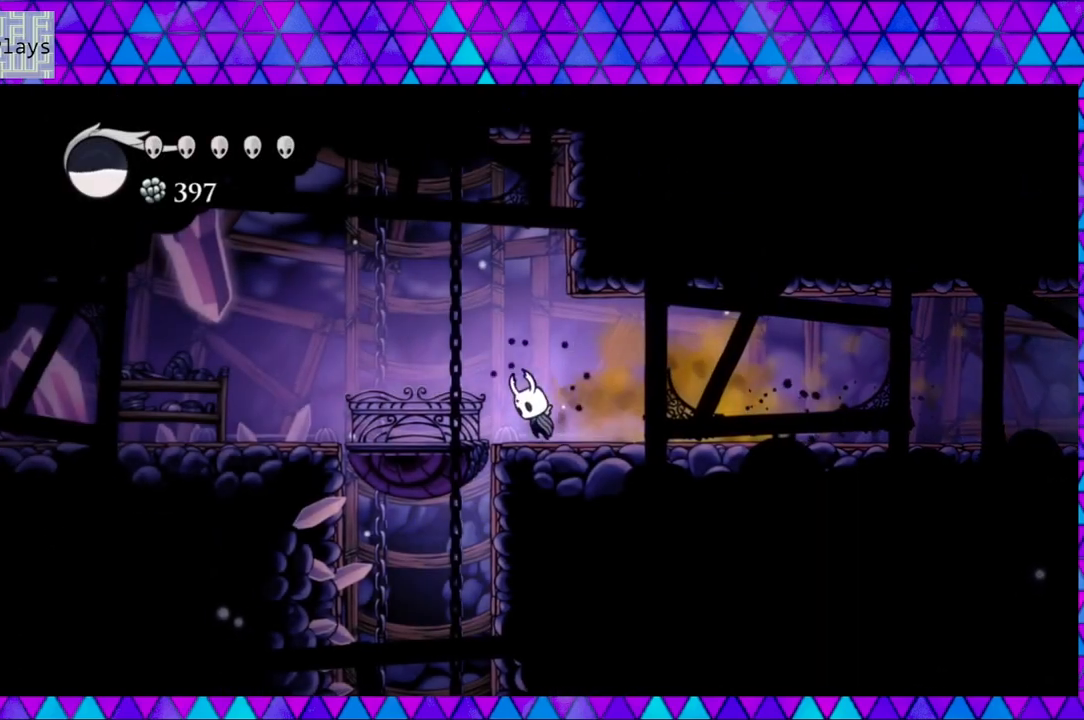
{"buttons": ["DPAD_LEFT"], "left_stick": "center", "right_stick": "center", "events": [[283, "B", "up"]]}
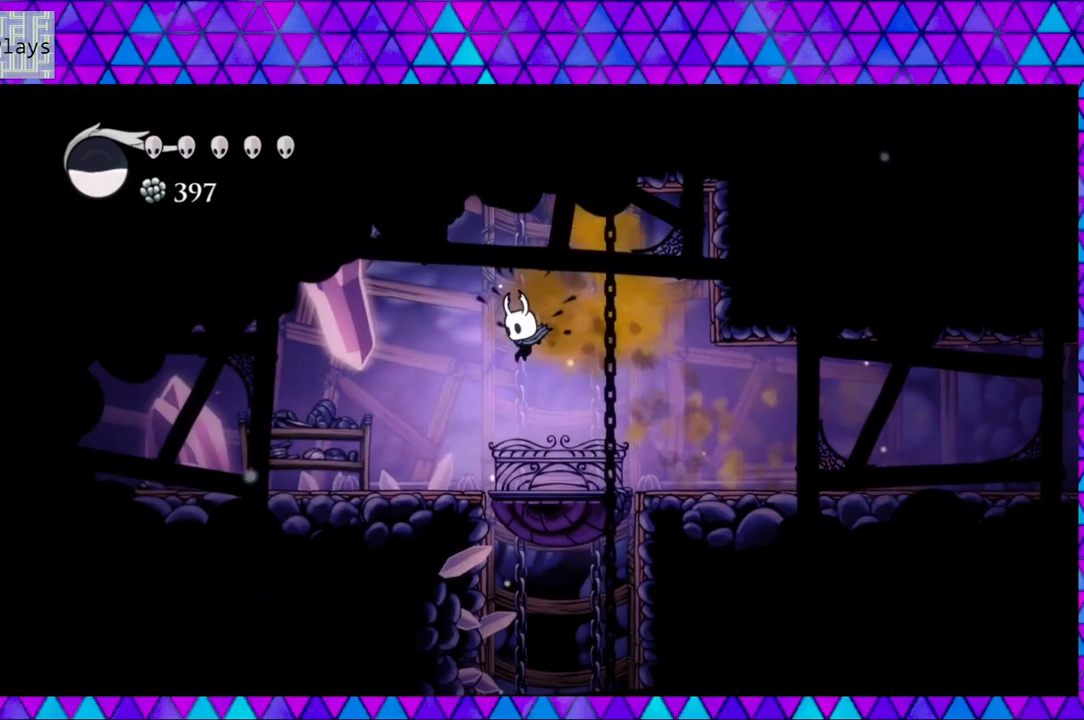
{"buttons": ["DPAD_LEFT"], "left_stick": "center", "right_stick": "center", "events": []}
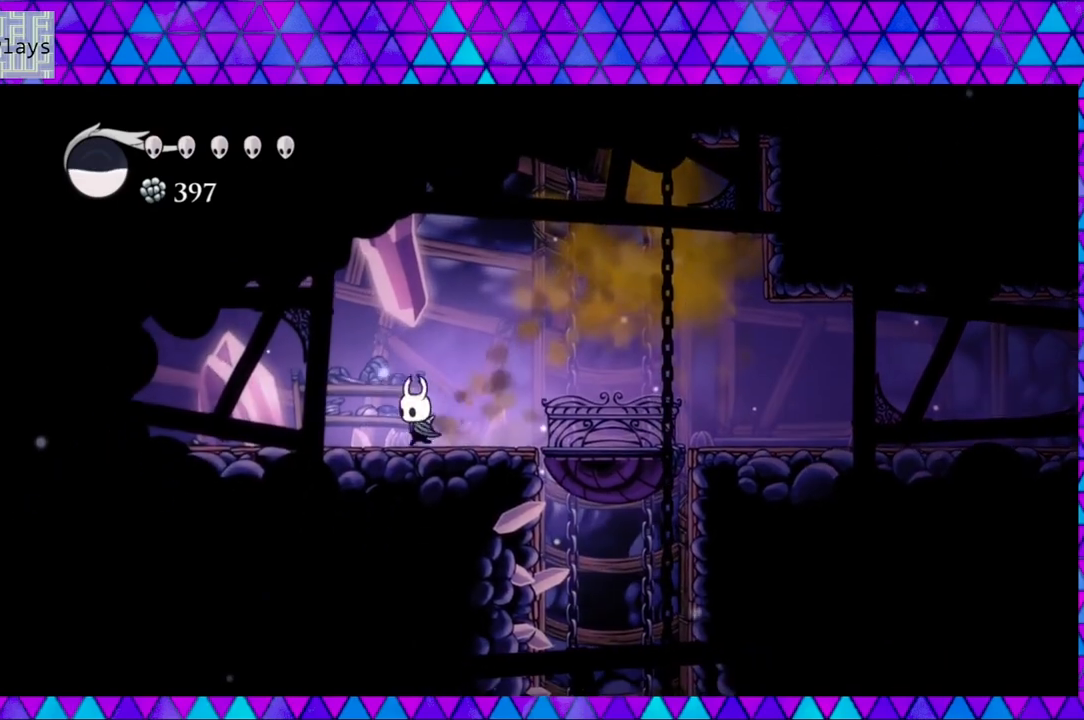
{"buttons": ["DPAD_RIGHT"], "left_stick": "center", "right_stick": "center", "events": [[300, "DPAD_LEFT", "up"], [483, "DPAD_RIGHT", "down"]]}
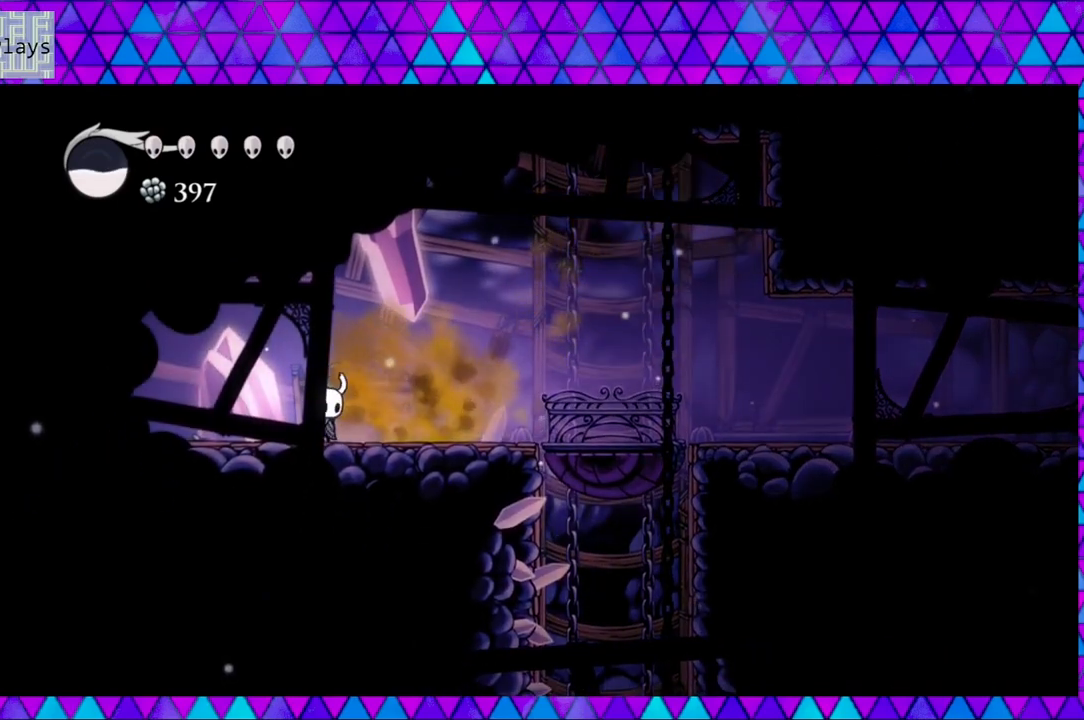
{"buttons": ["B", "DPAD_RIGHT"], "left_stick": "center", "right_stick": "center", "events": [[150, "DPAD_RIGHT", "up"], [250, "DPAD_RIGHT", "down"], [467, "B", "down"]]}
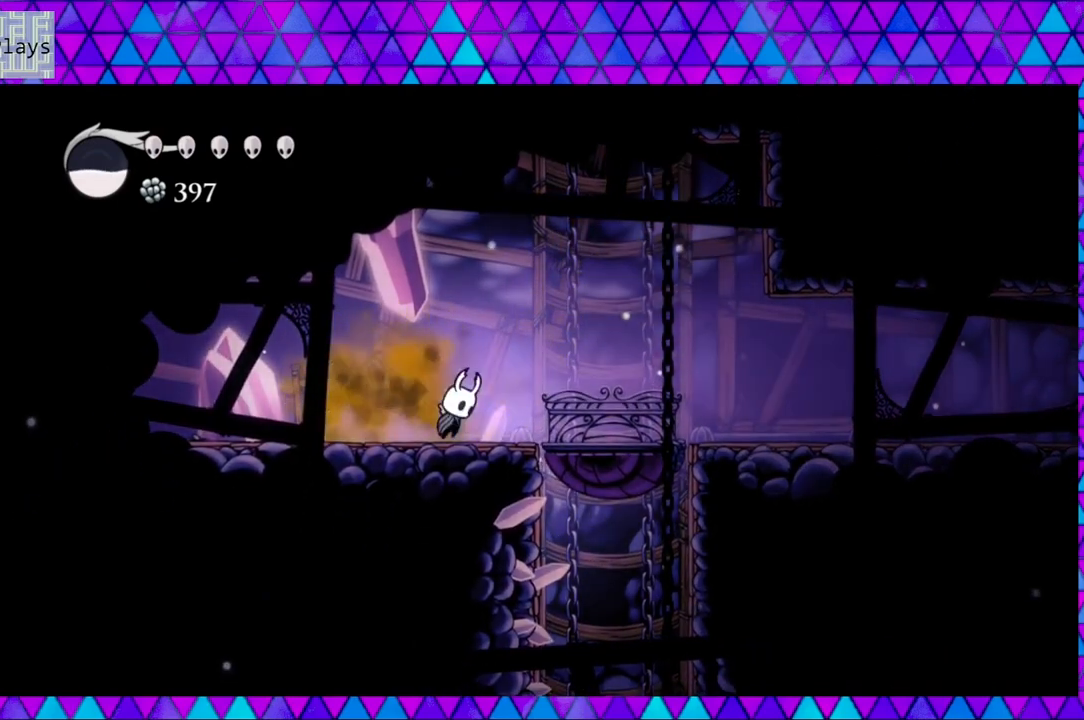
{"buttons": ["R2", "DPAD_RIGHT"], "left_stick": "center", "right_stick": "center", "events": [[117, "B", "up"], [233, "R2", "down"]]}
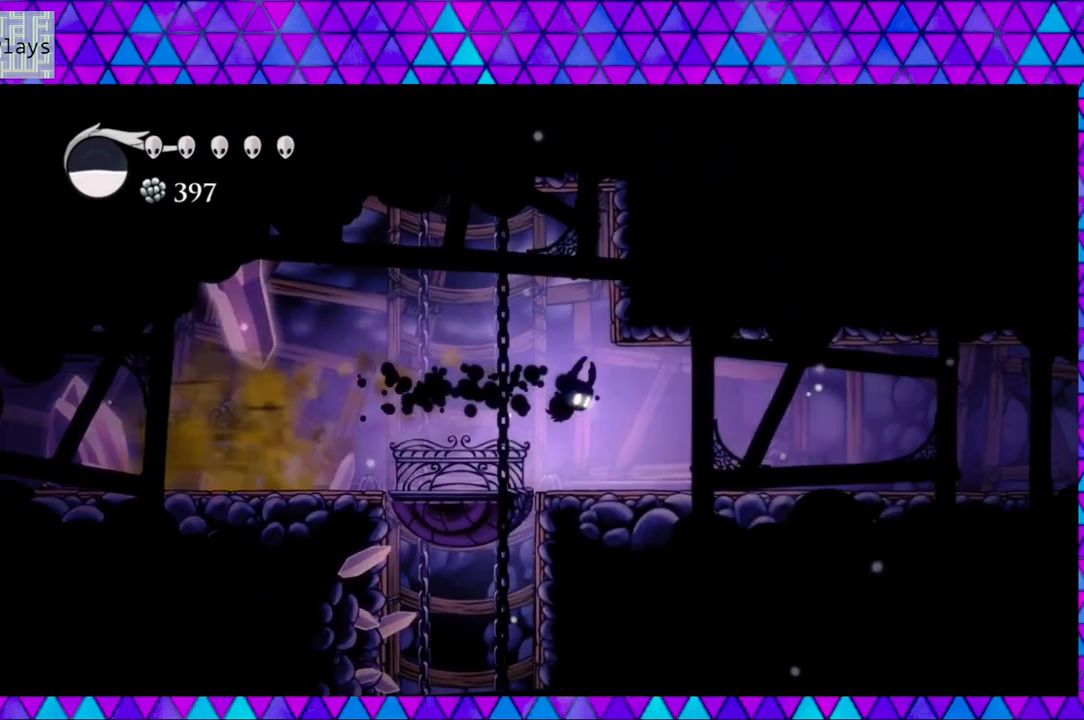
{"buttons": ["R2", "DPAD_RIGHT"], "left_stick": "center", "right_stick": "center", "events": [[17, "R2", "up"], [483, "R2", "down"]]}
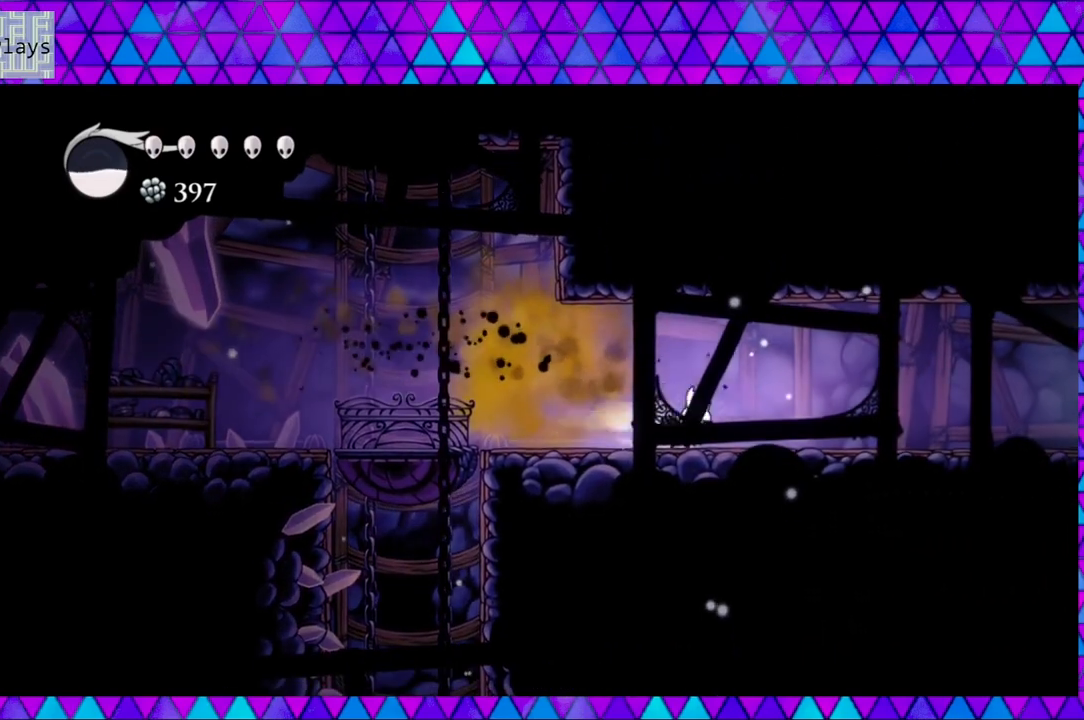
{"buttons": ["DPAD_RIGHT"], "left_stick": "center", "right_stick": "center", "events": [[417, "R2", "up"]]}
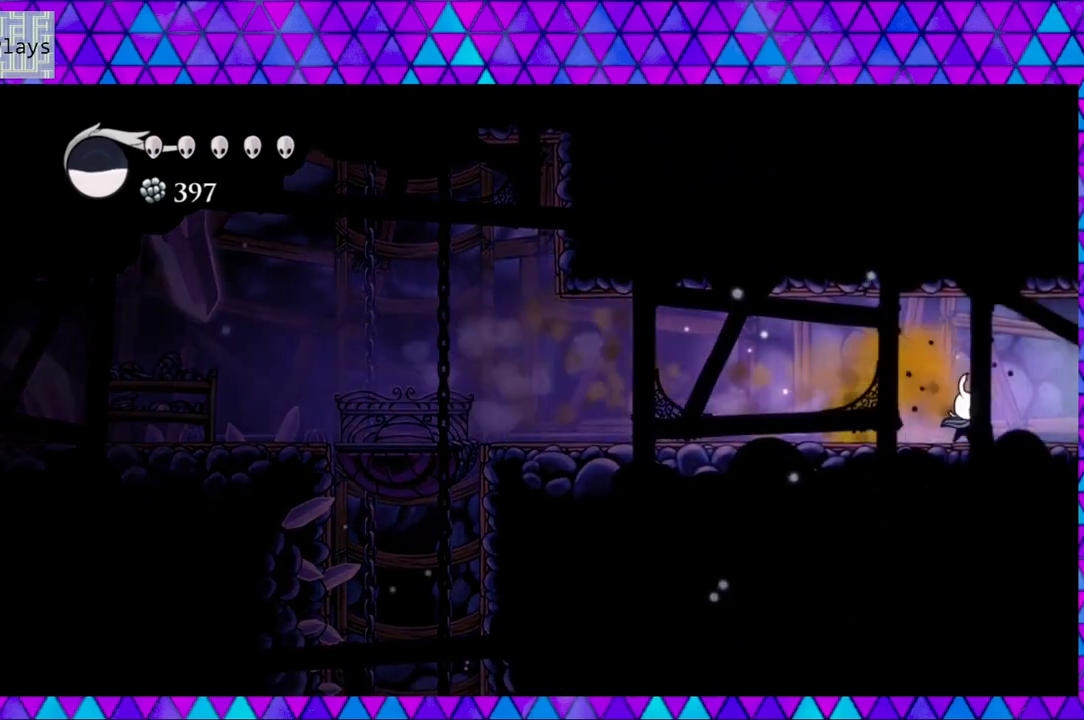
{"buttons": ["R2", "DPAD_RIGHT"], "left_stick": "center", "right_stick": "center", "events": [[83, "R2", "down"]]}
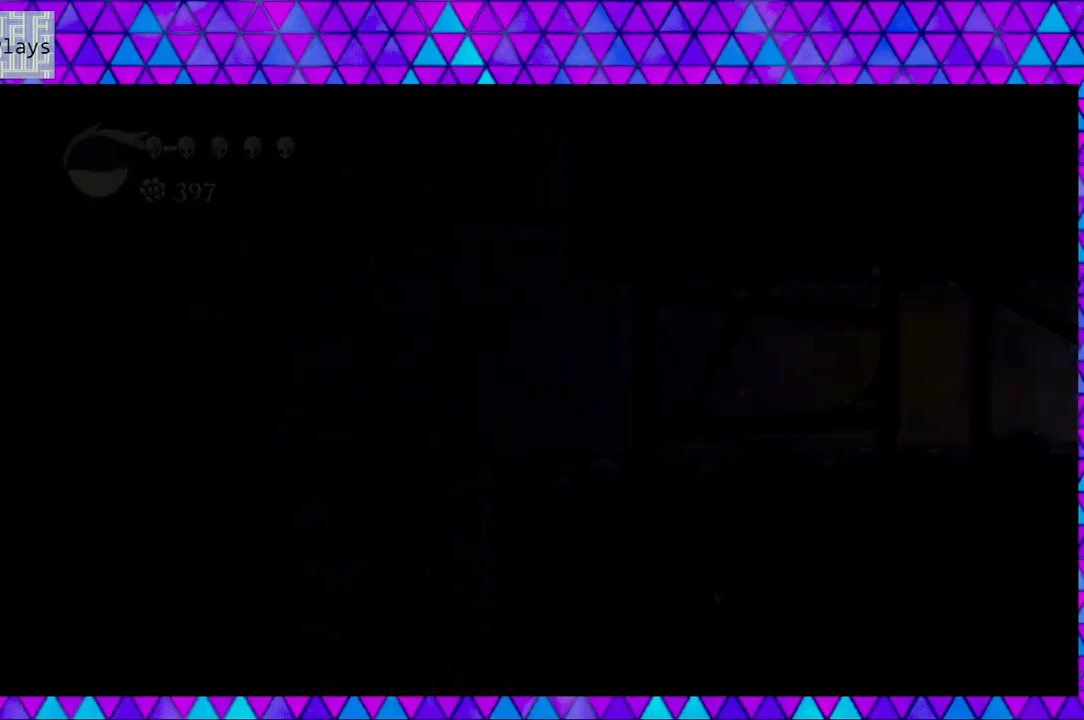
{"buttons": ["R2", "DPAD_RIGHT"], "left_stick": "center", "right_stick": "center", "events": []}